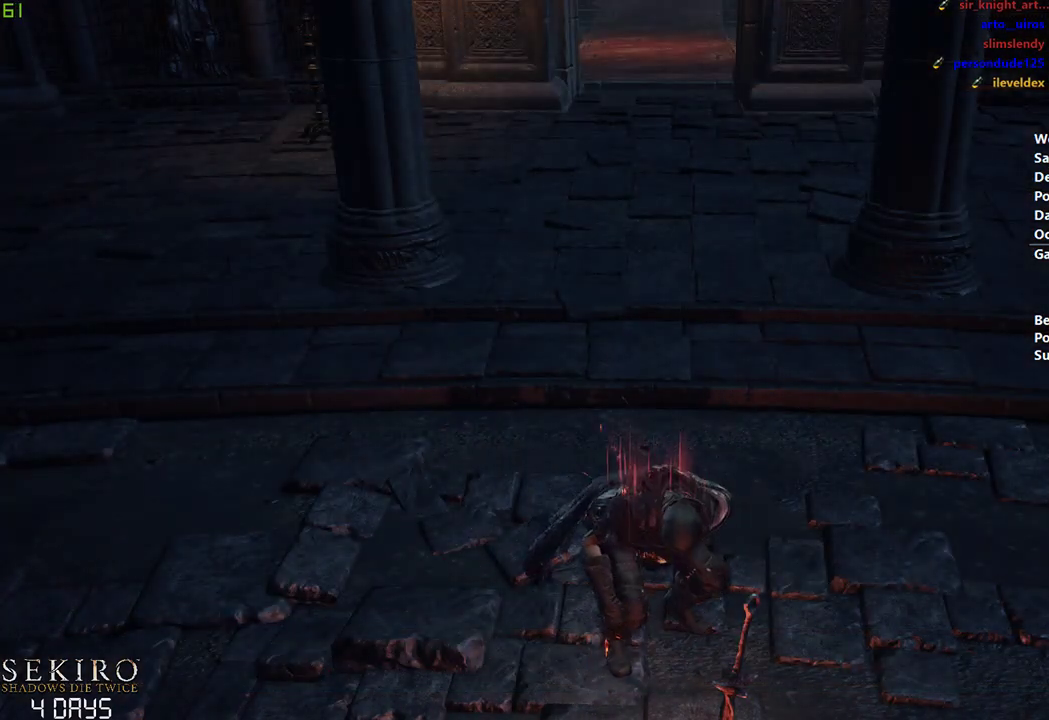
Gameplay with a controller (Xbox layout); each line is a JSON object with the inputs held at the frame after it. "events" lists button and stick changes between this image and that frame as [ms after this image, input, new state], when the widget could be followed in between. Not read: START.
{"buttons": [], "left_stick": "down", "right_stick": "center", "events": []}
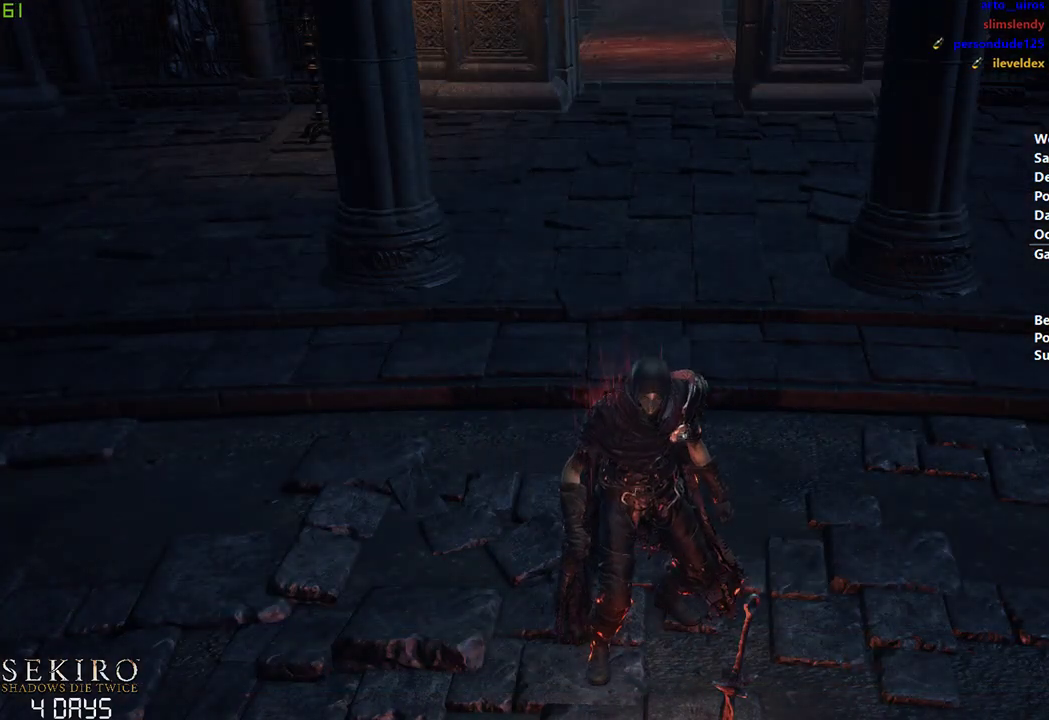
{"buttons": [], "left_stick": "down", "right_stick": "center", "events": []}
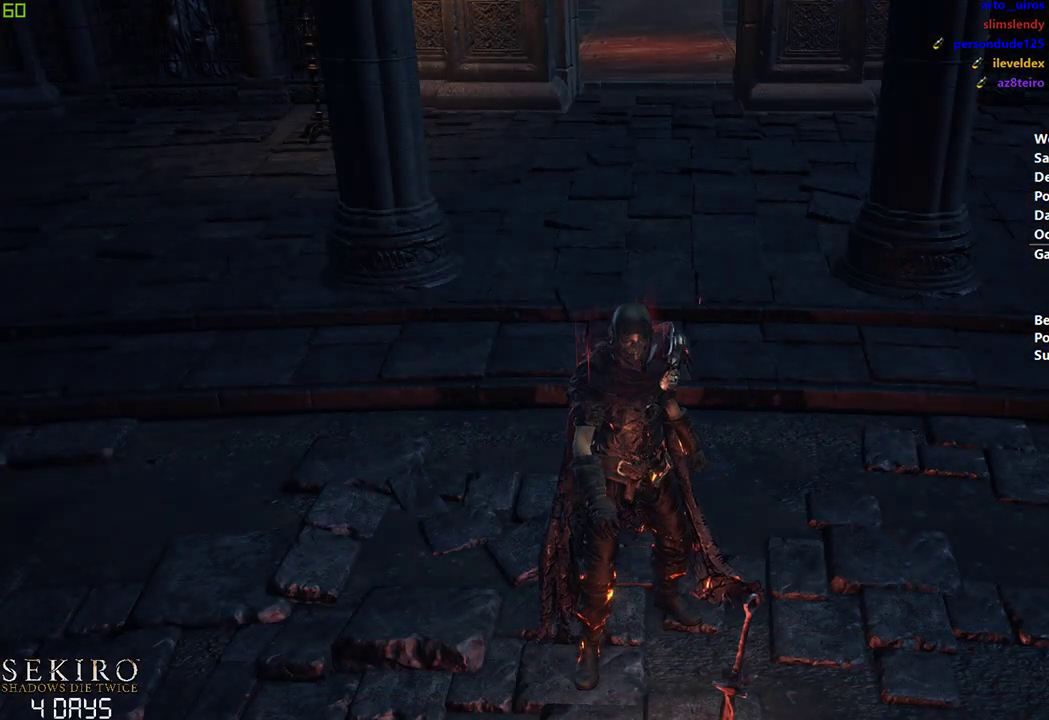
{"buttons": [], "left_stick": "down", "right_stick": "center", "events": []}
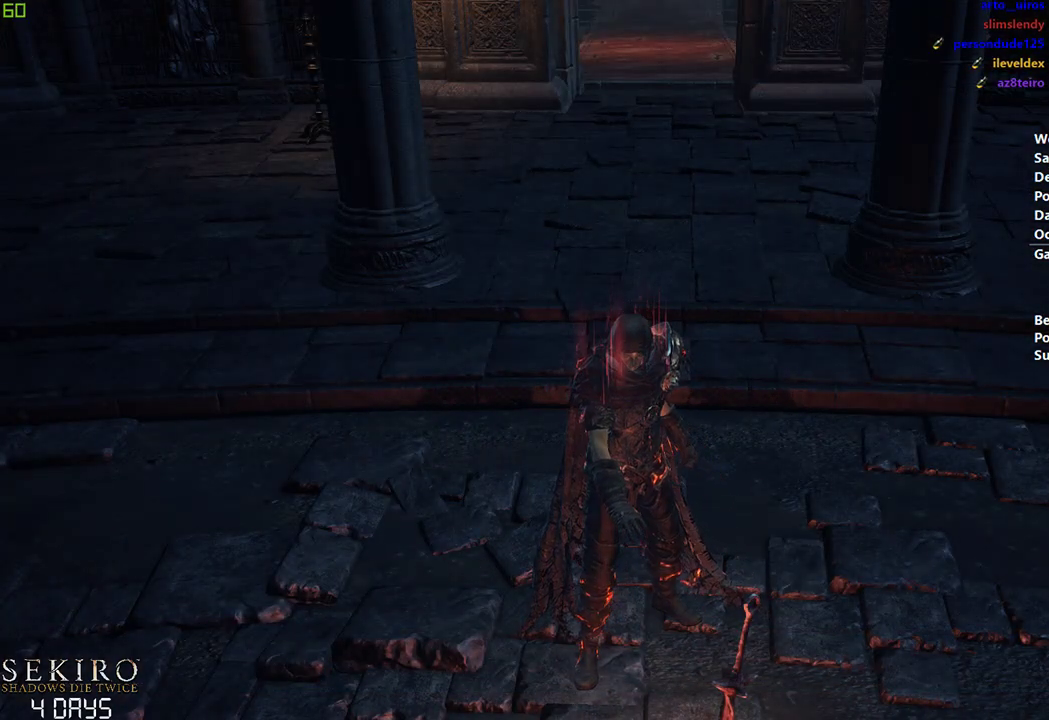
{"buttons": [], "left_stick": "down", "right_stick": "center", "events": []}
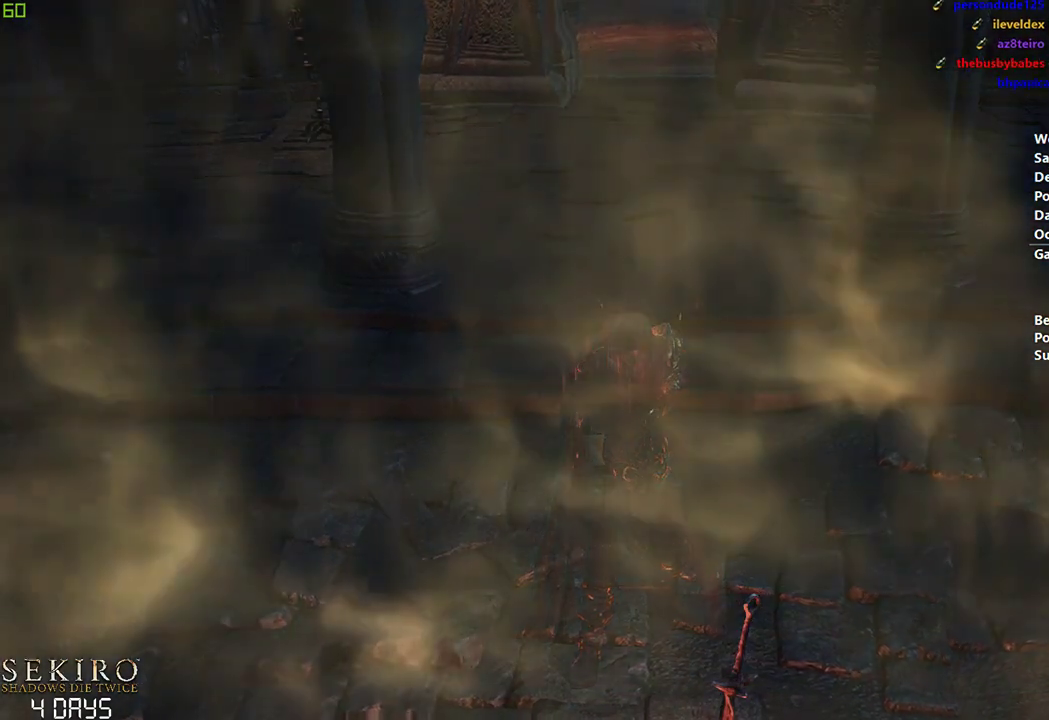
{"buttons": [], "left_stick": "down", "right_stick": "center", "events": []}
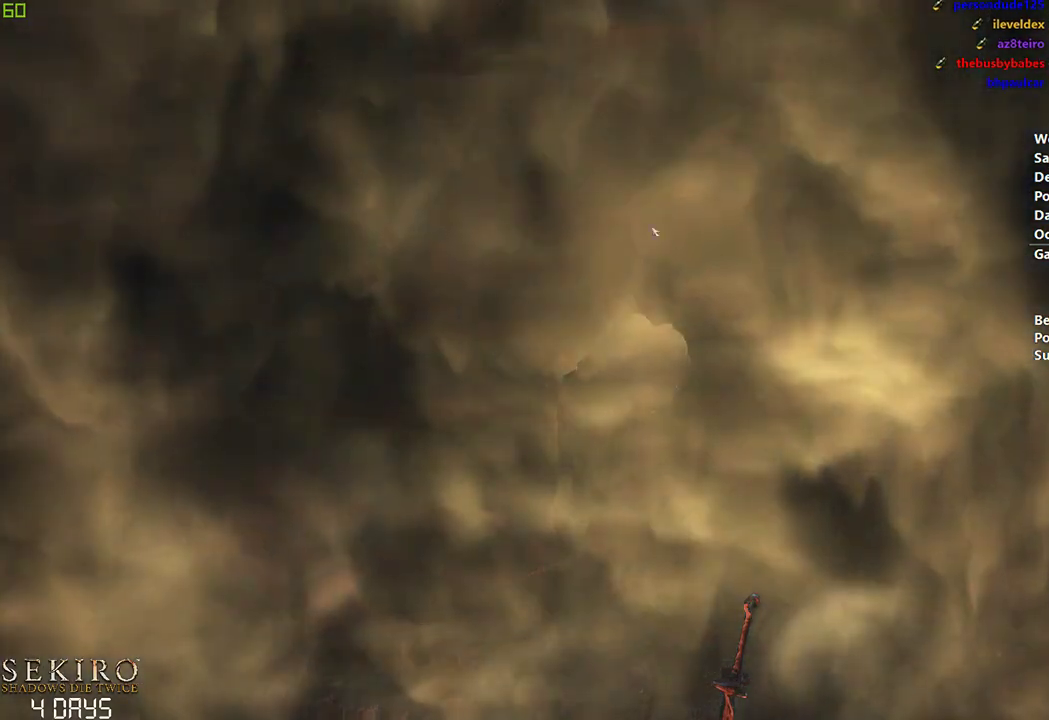
{"buttons": [], "left_stick": "down", "right_stick": "center", "events": []}
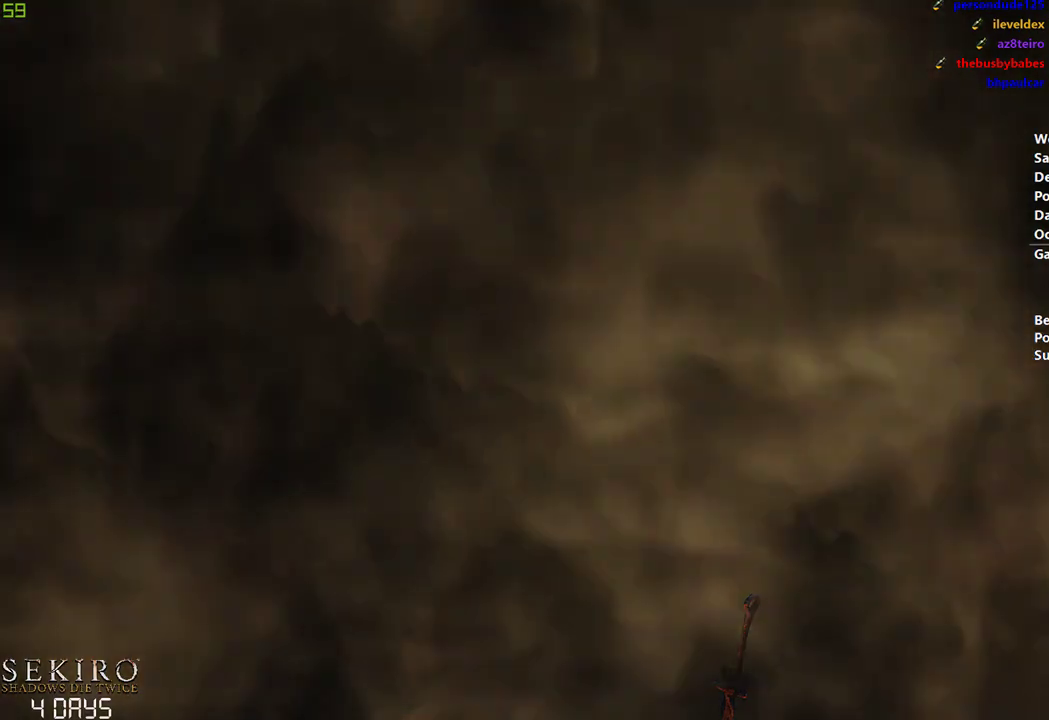
{"buttons": [], "left_stick": "down", "right_stick": "center", "events": [[133, "SELECT", "down"], [233, "SELECT", "up"]]}
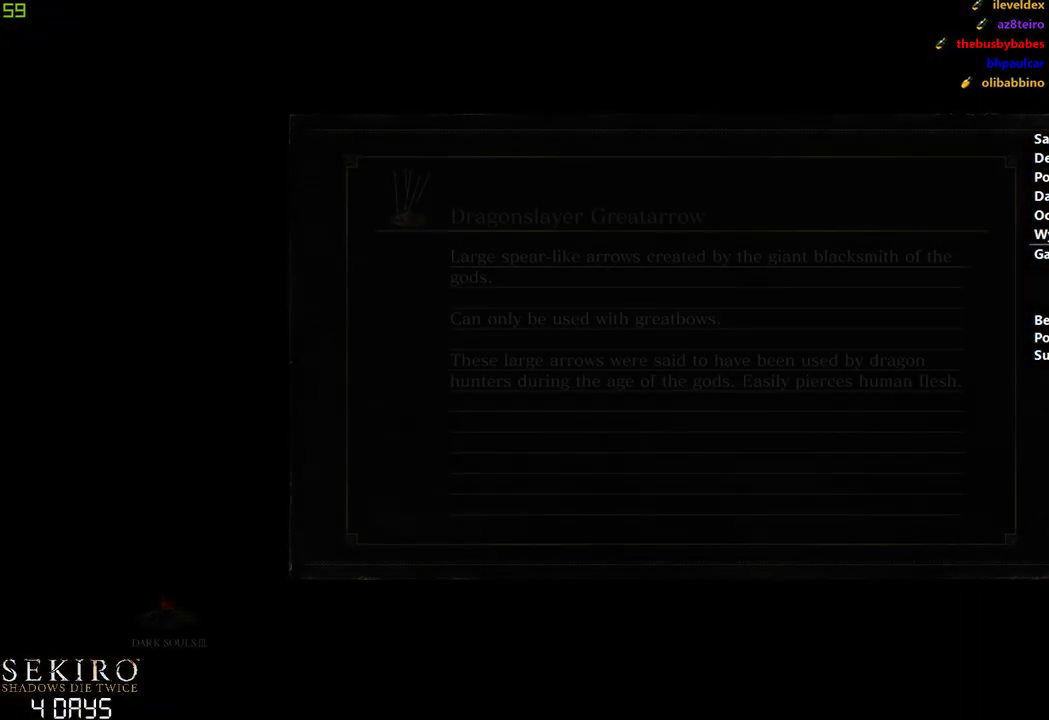
{"buttons": [], "left_stick": "down", "right_stick": "center", "events": []}
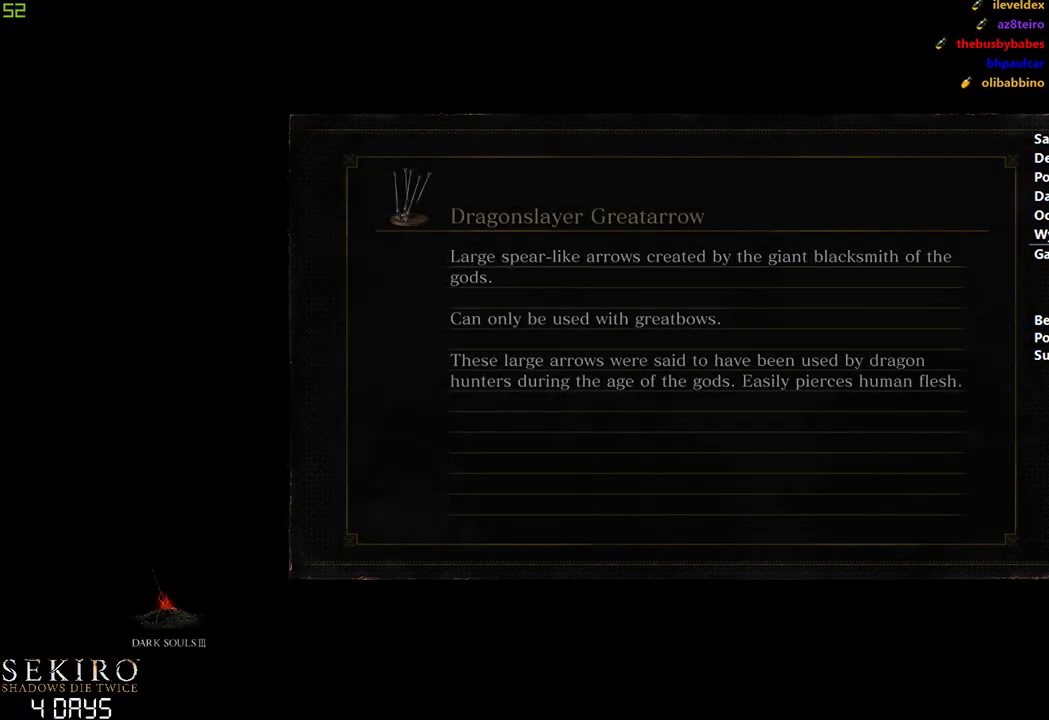
{"buttons": [], "left_stick": "down", "right_stick": "center", "events": []}
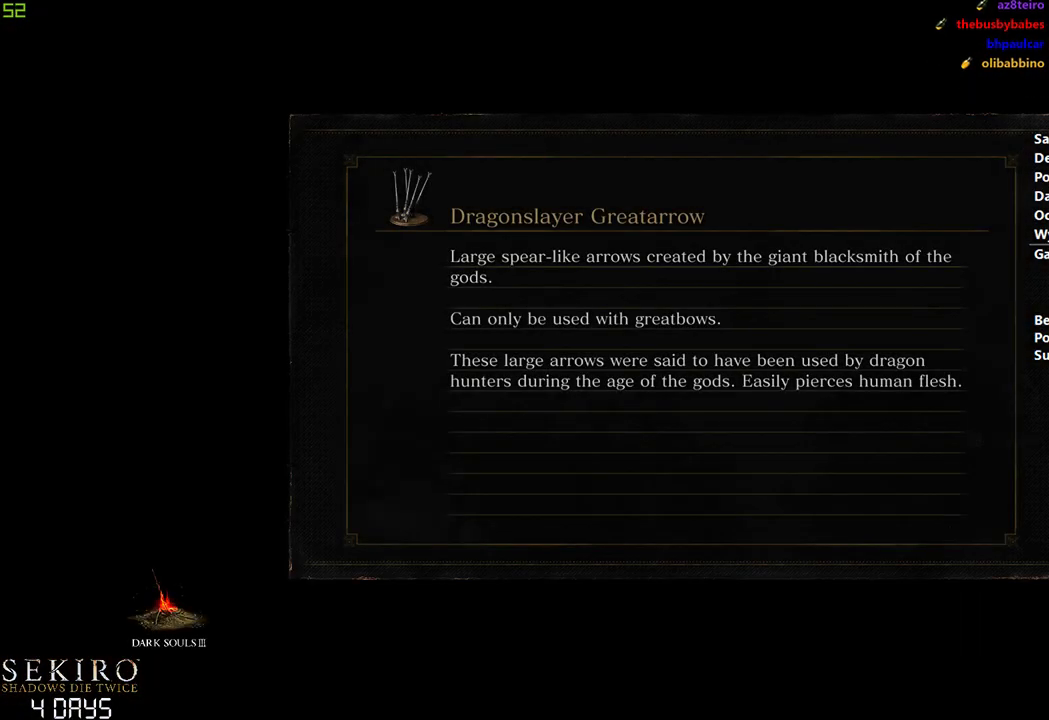
{"buttons": [], "left_stick": "down", "right_stick": "center", "events": []}
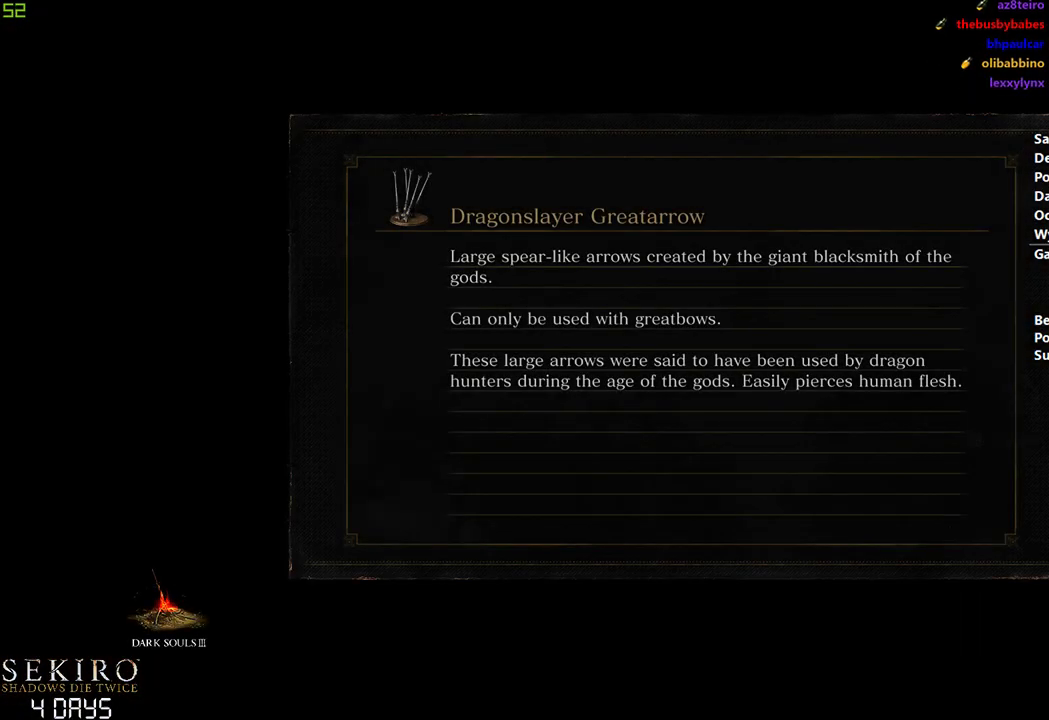
{"buttons": [], "left_stick": "down", "right_stick": "center", "events": []}
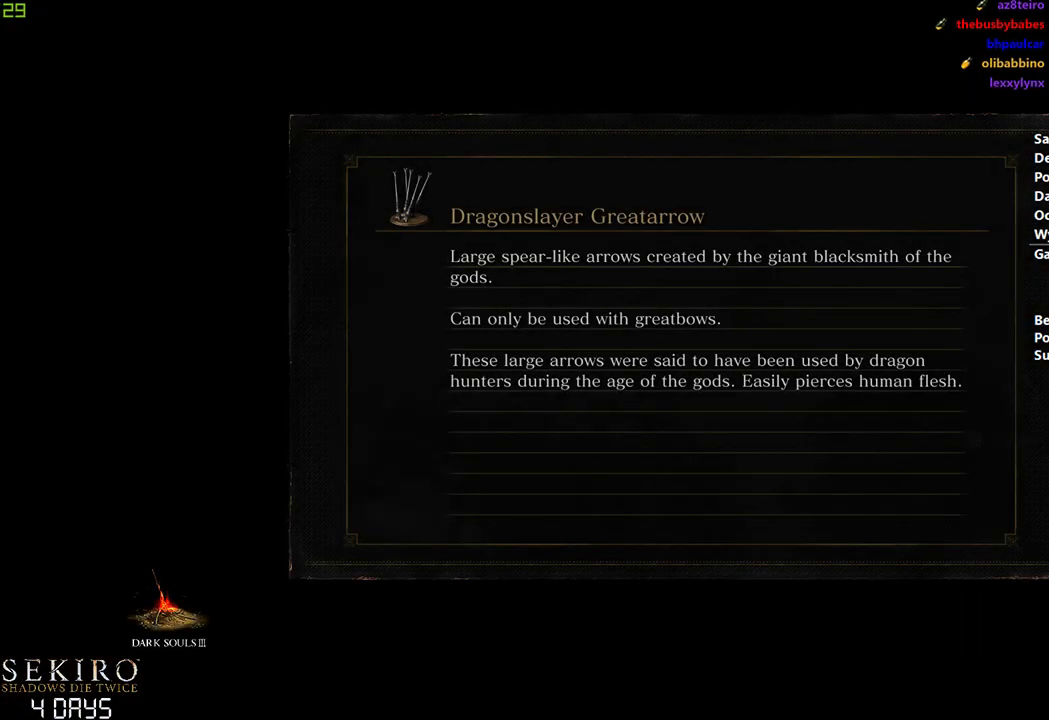
{"buttons": [], "left_stick": "down", "right_stick": "center", "events": []}
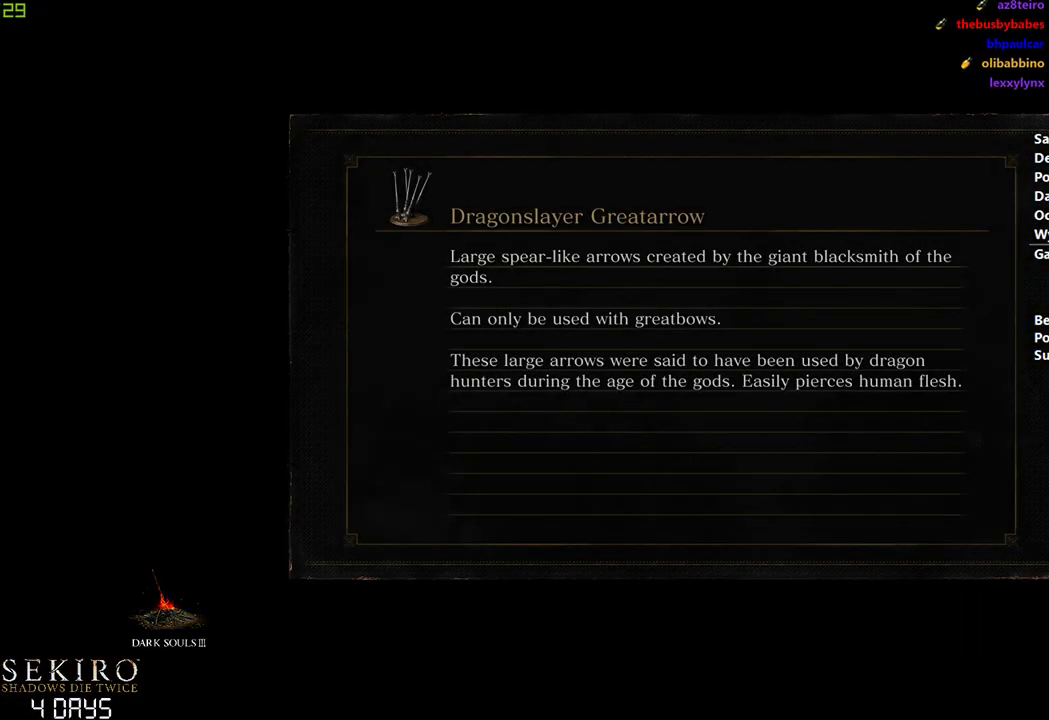
{"buttons": [], "left_stick": "down", "right_stick": "center", "events": []}
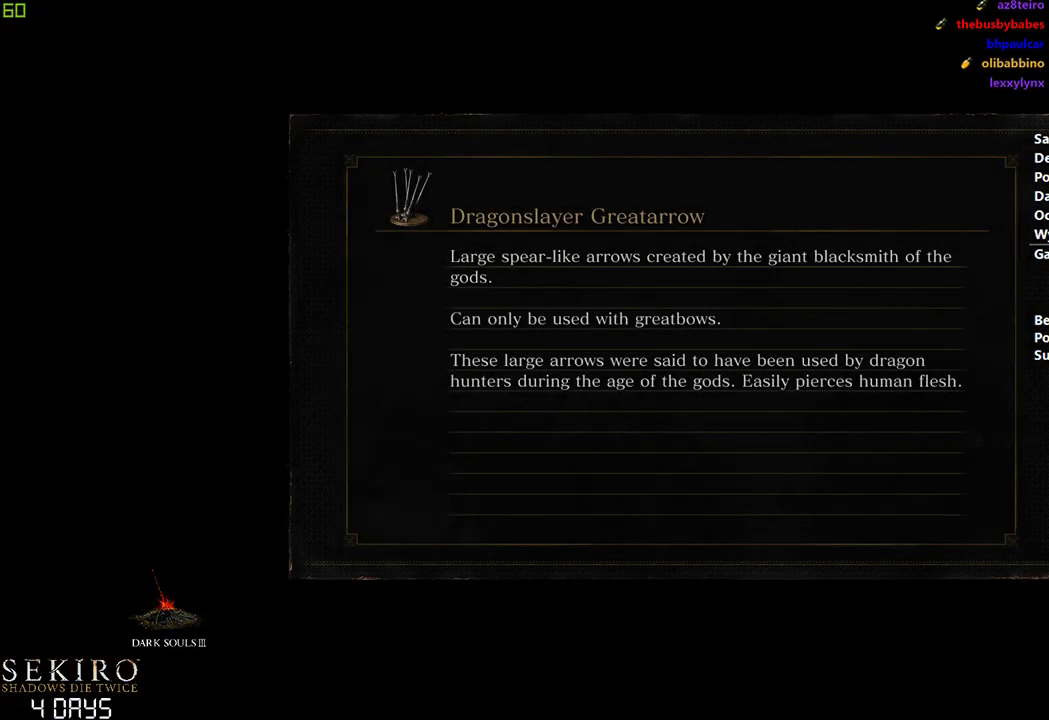
{"buttons": [], "left_stick": "down", "right_stick": "center", "events": []}
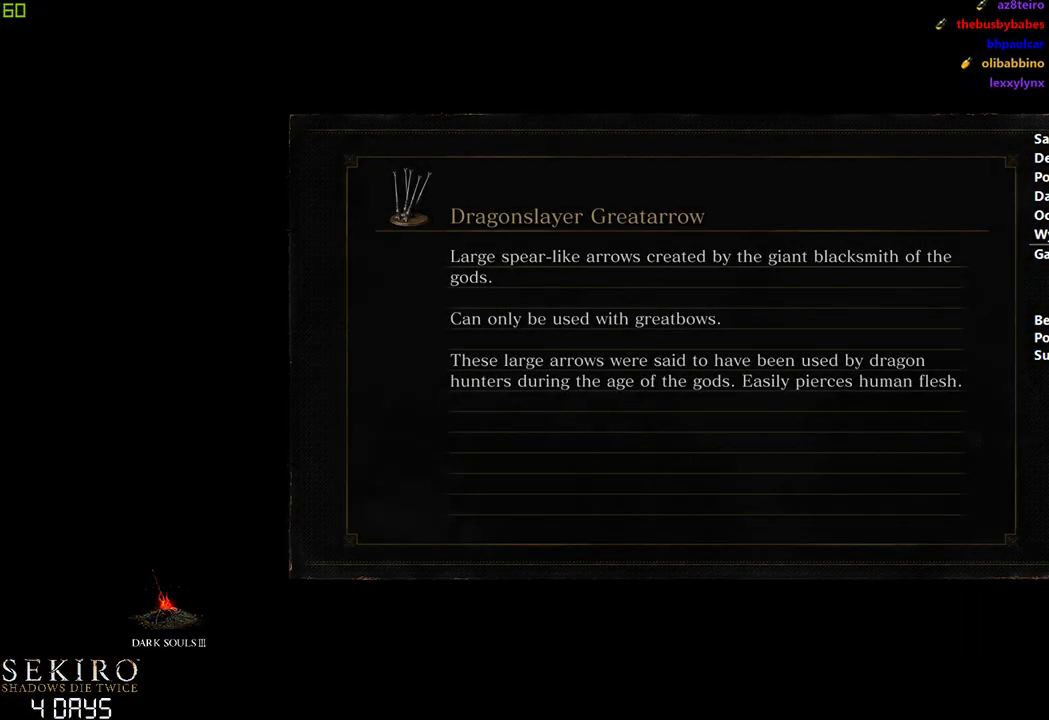
{"buttons": [], "left_stick": "down", "right_stick": "center", "events": []}
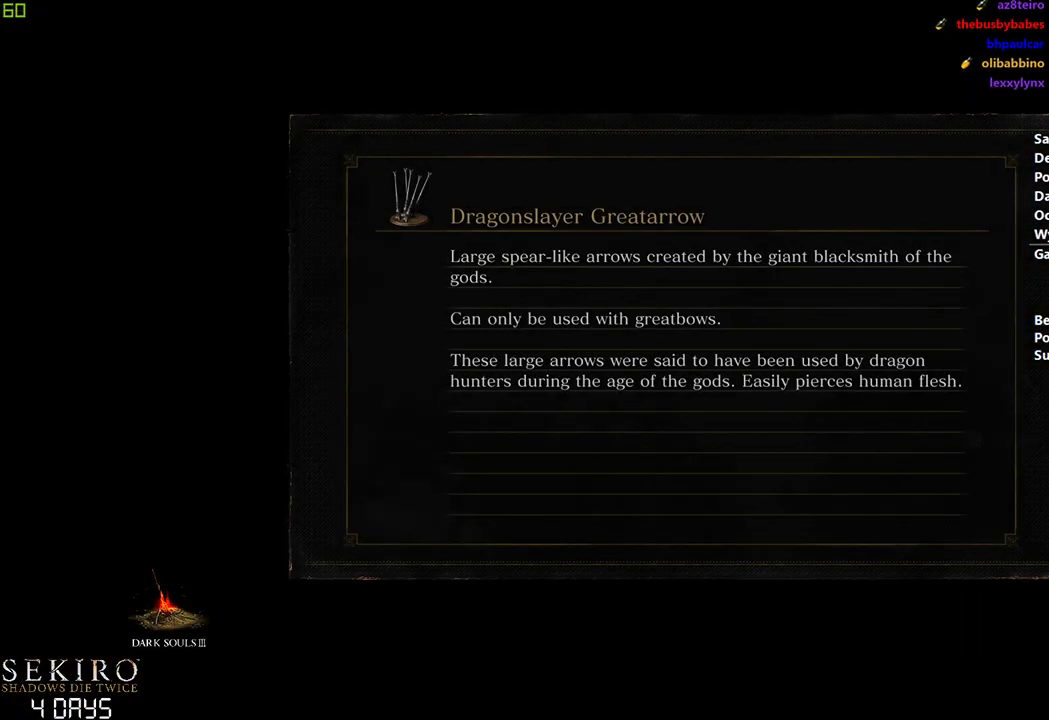
{"buttons": [], "left_stick": "down", "right_stick": "center", "events": []}
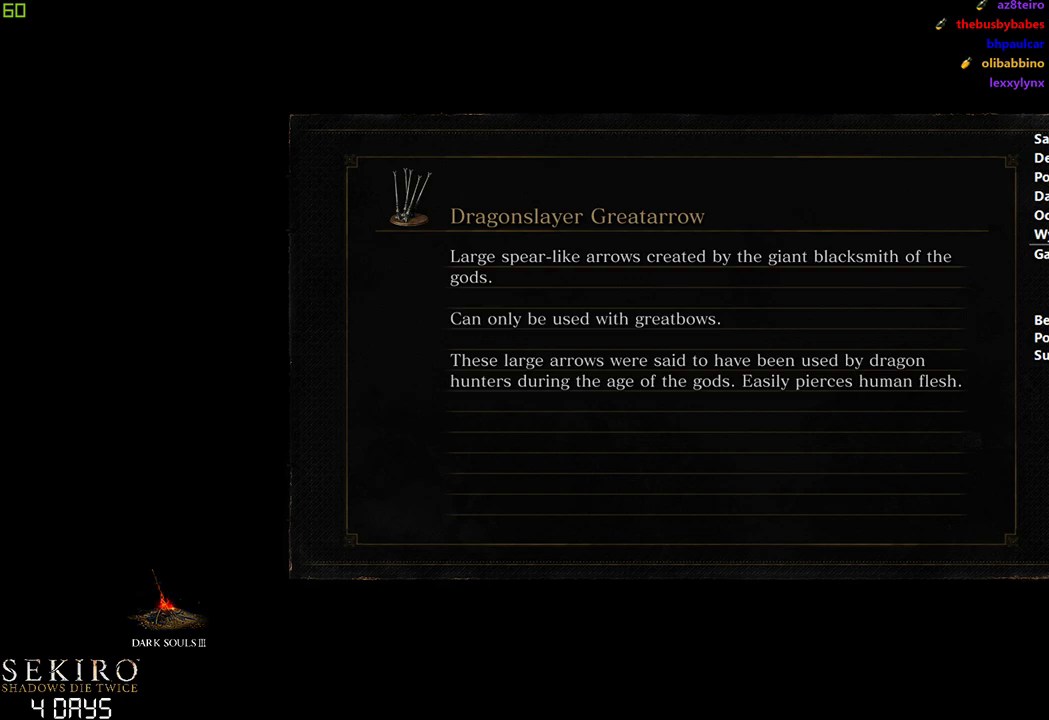
{"buttons": [], "left_stick": "down", "right_stick": "center", "events": []}
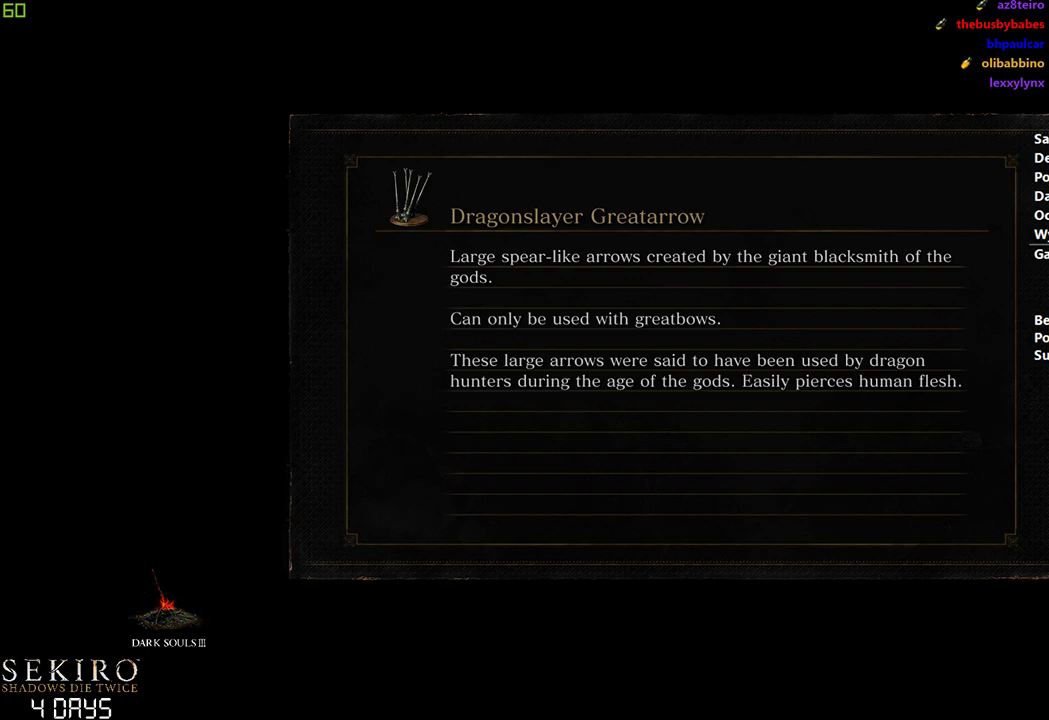
{"buttons": [], "left_stick": "down", "right_stick": "center", "events": []}
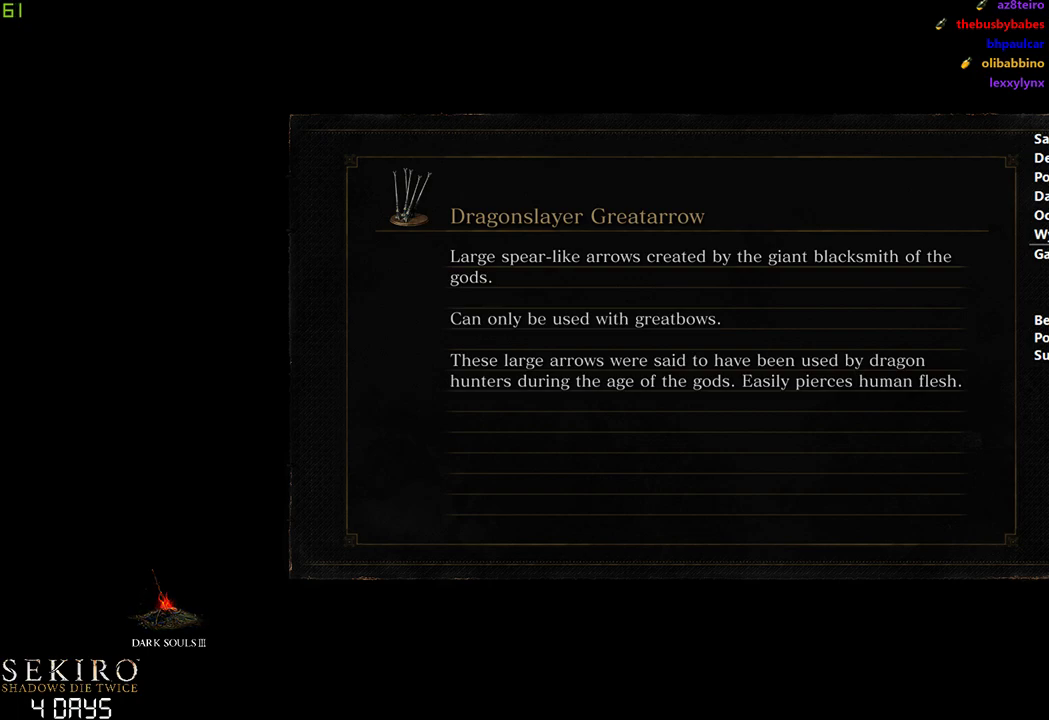
{"buttons": [], "left_stick": "down", "right_stick": "center", "events": []}
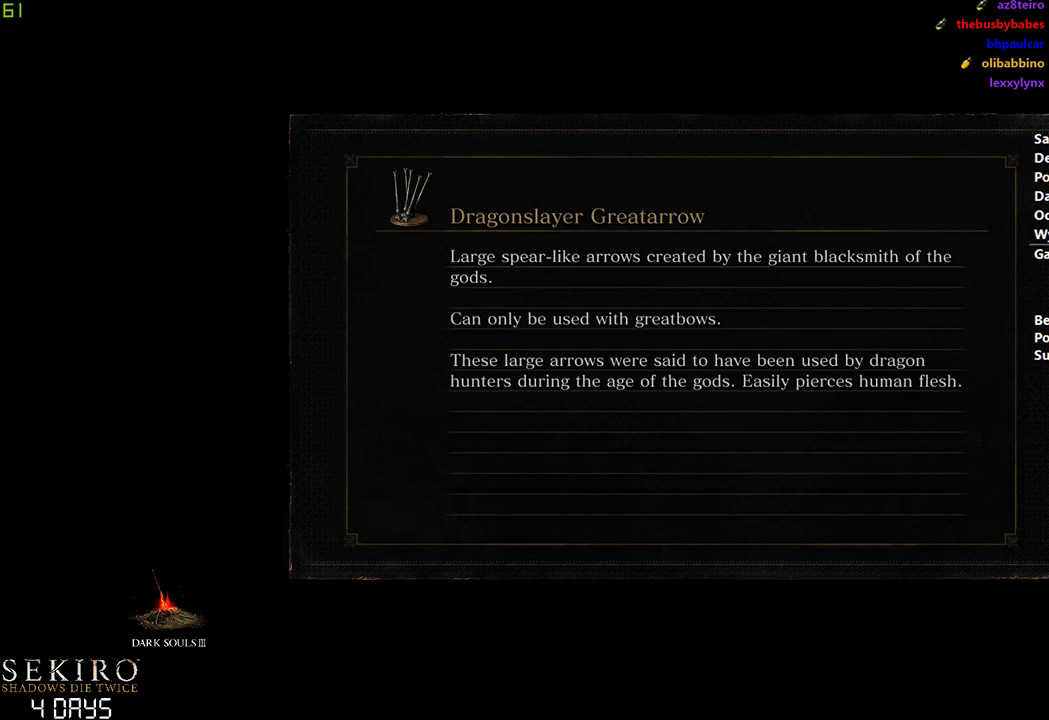
{"buttons": [], "left_stick": "down", "right_stick": "center", "events": []}
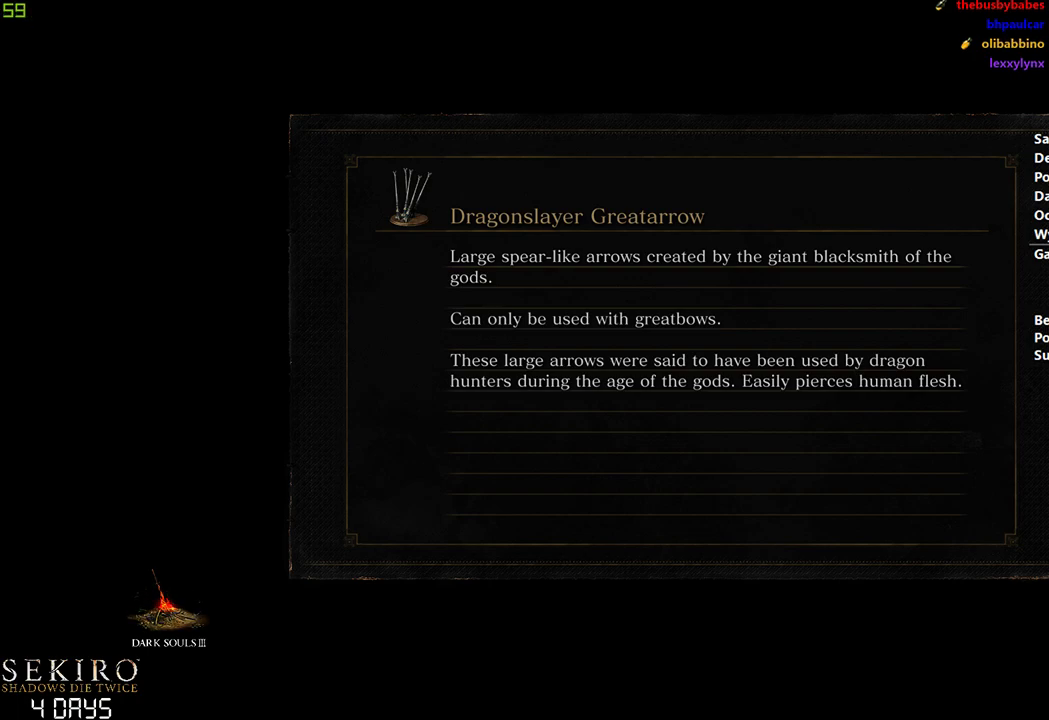
{"buttons": [], "left_stick": "down", "right_stick": "center", "events": []}
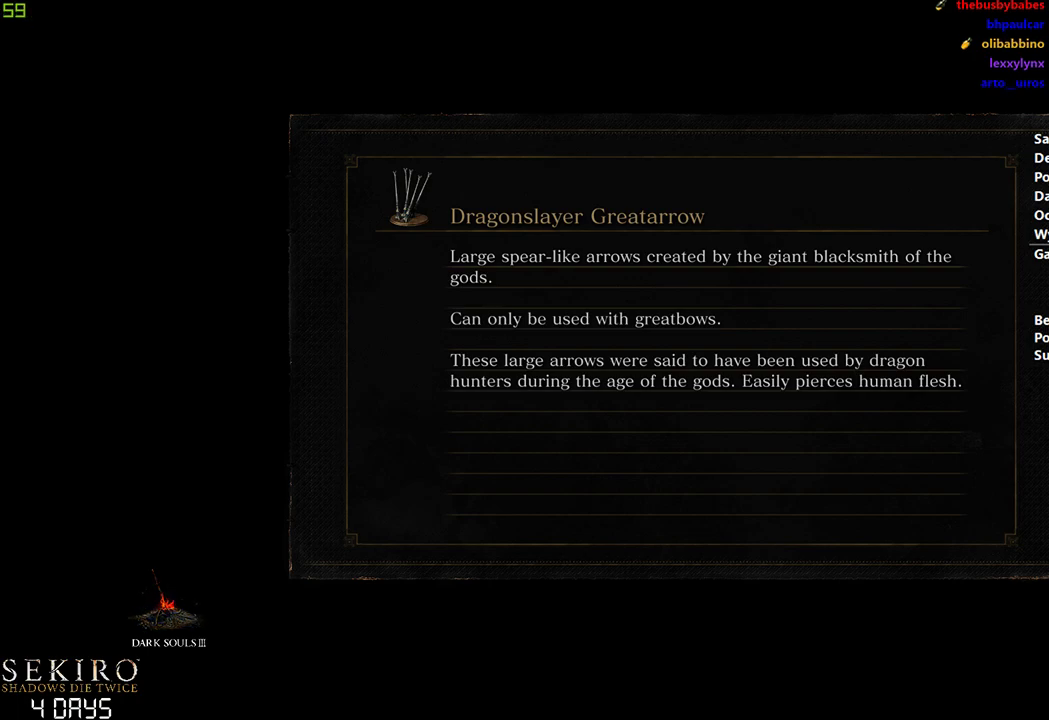
{"buttons": [], "left_stick": "down", "right_stick": "center", "events": []}
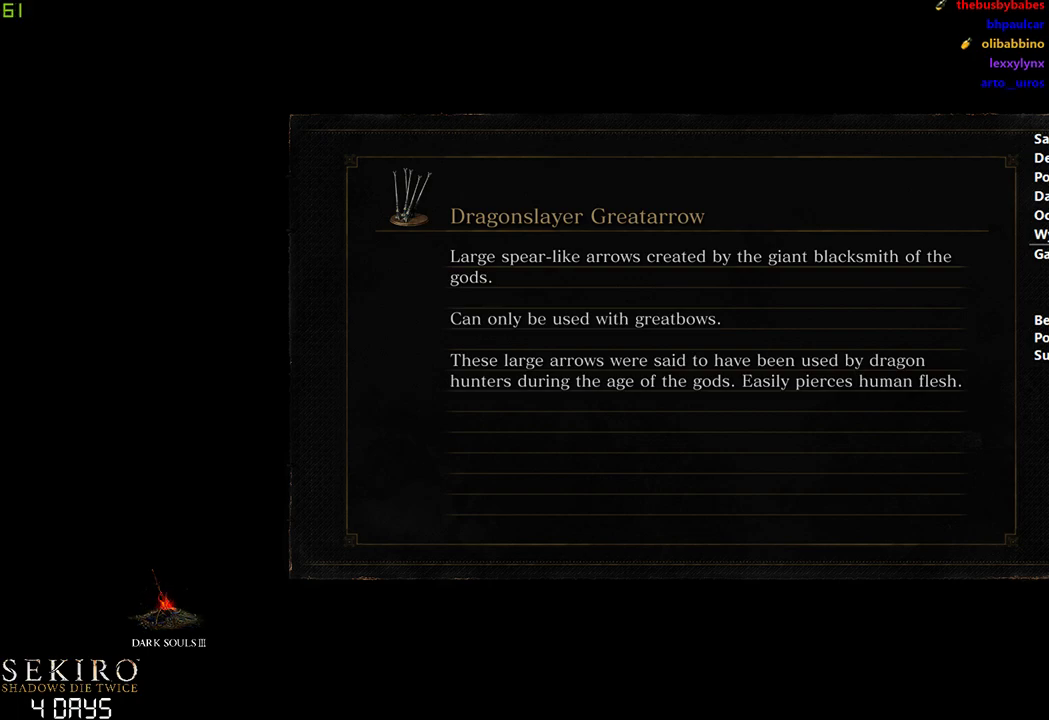
{"buttons": ["B"], "left_stick": "center", "right_stick": "center", "events": [[133, "left_stick", "center"], [500, "B", "down"]]}
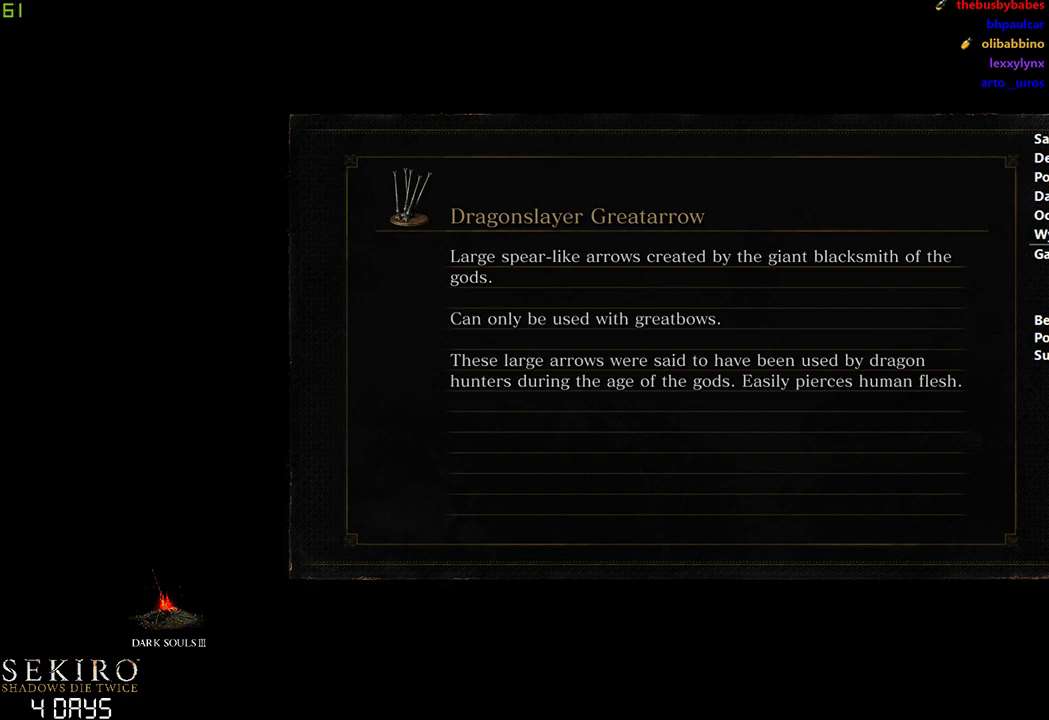
{"buttons": ["B"], "left_stick": "center", "right_stick": "center", "events": []}
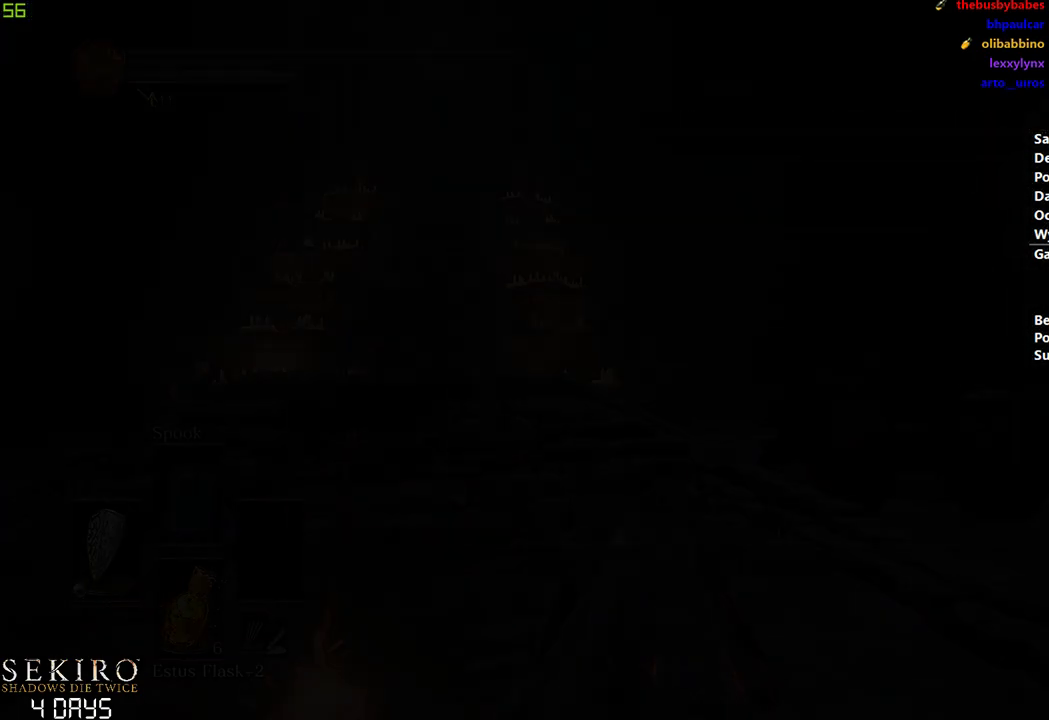
{"buttons": ["B"], "left_stick": "center", "right_stick": "center", "events": []}
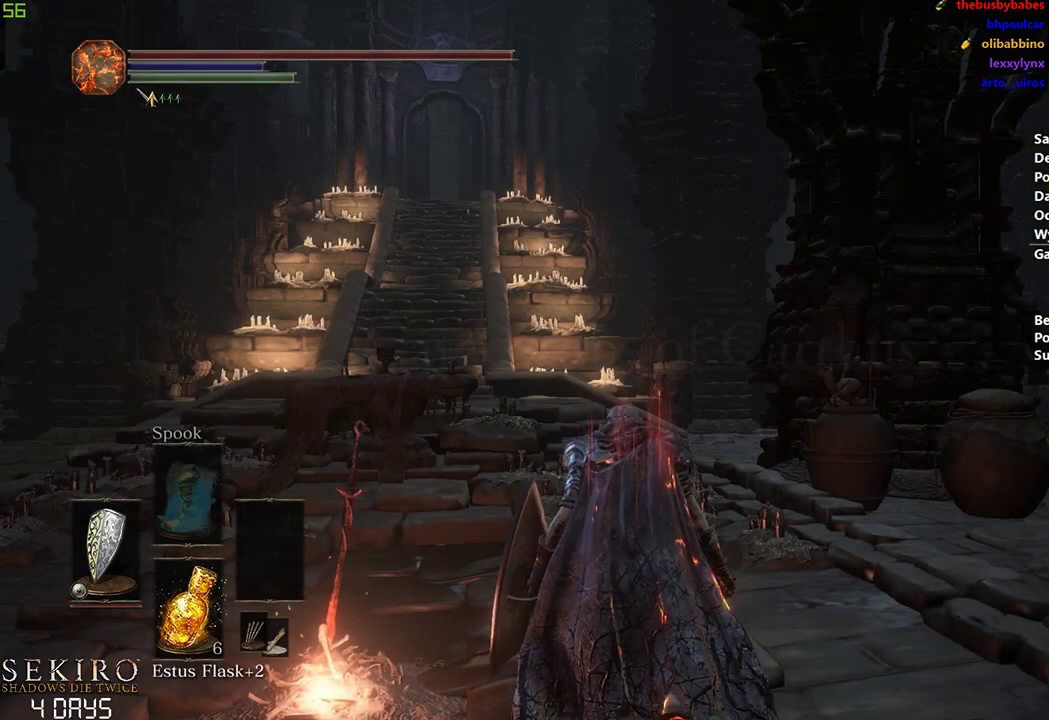
{"buttons": ["B"], "left_stick": "center", "right_stick": "left", "events": [[400, "right_stick", "left"]]}
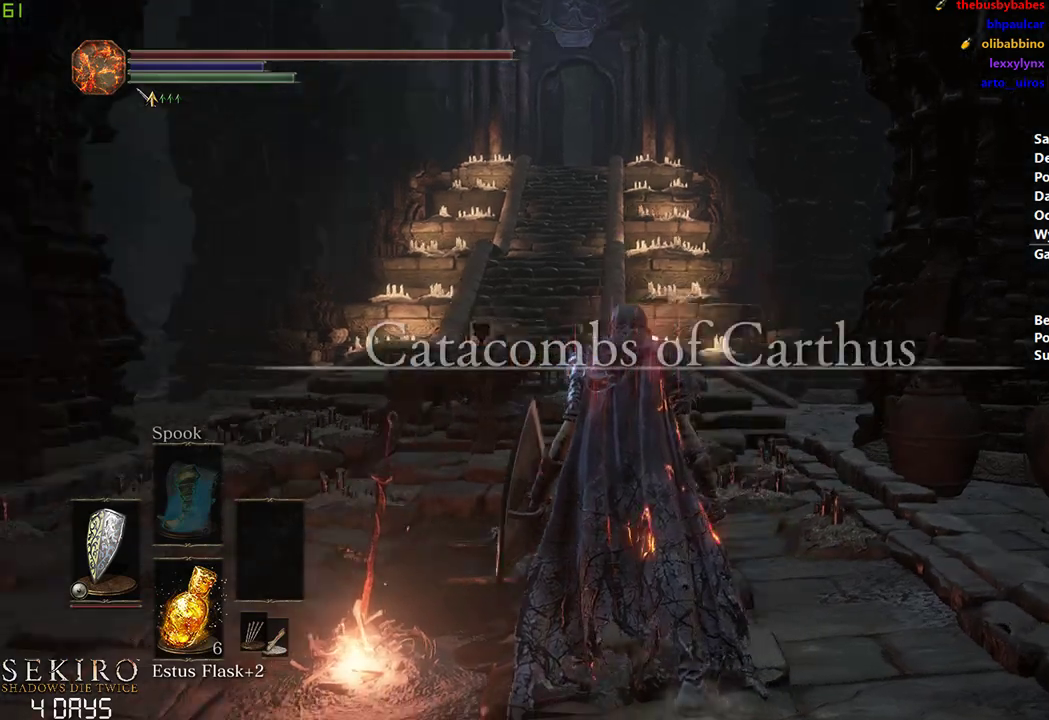
{"buttons": ["B"], "left_stick": "center", "right_stick": "center", "events": [[33, "right_stick", "center"]]}
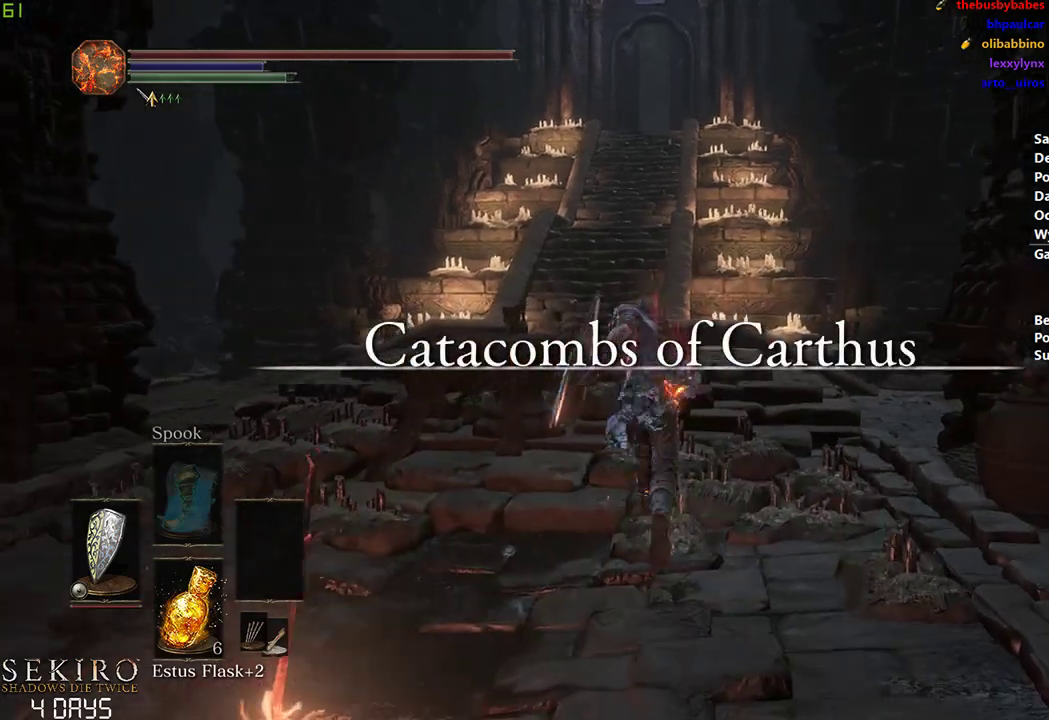
{"buttons": ["B"], "left_stick": "center", "right_stick": "center", "events": []}
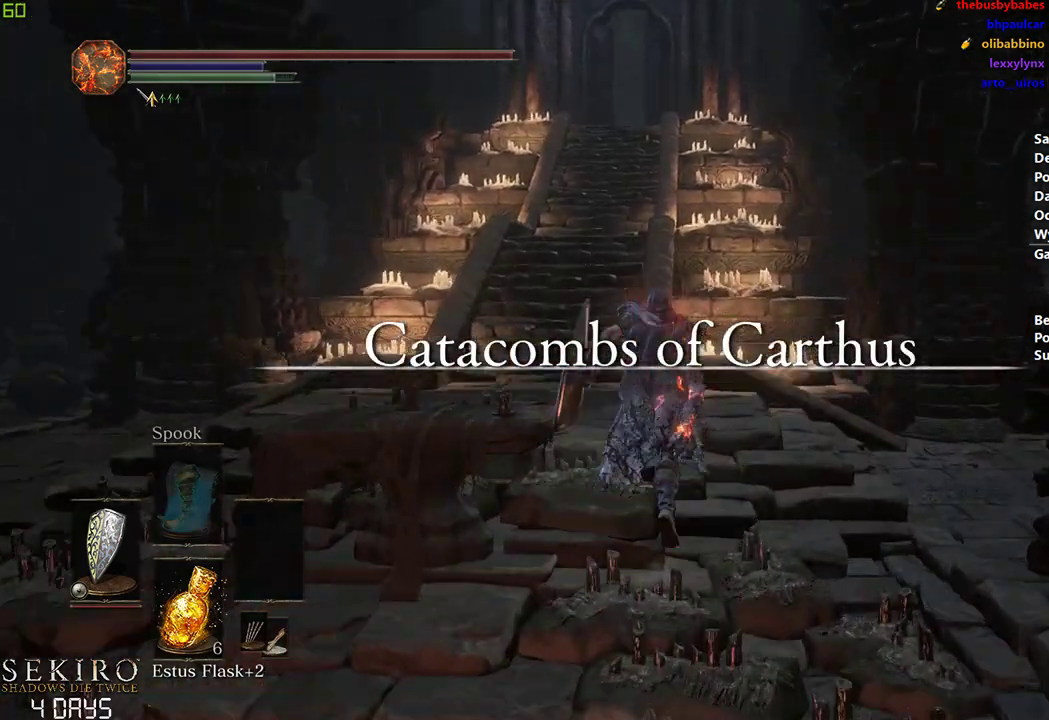
{"buttons": ["A", "B"], "left_stick": "center", "right_stick": "center", "events": [[383, "A", "down"]]}
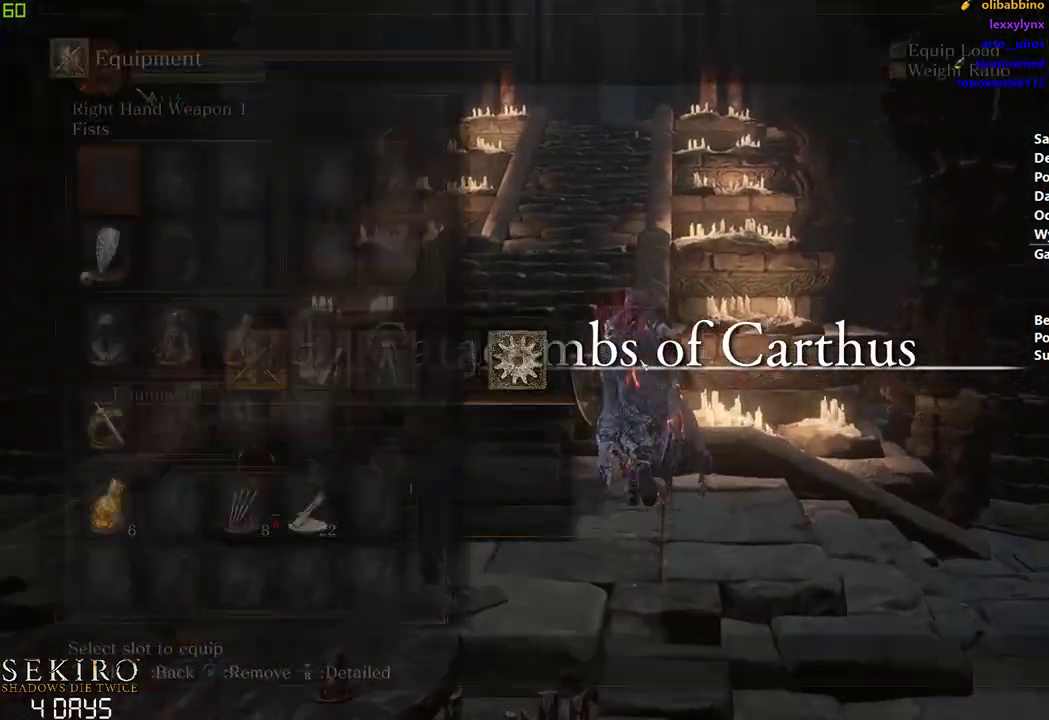
{"buttons": ["B"], "left_stick": "center", "right_stick": "center", "events": [[17, "A", "up"], [133, "DPAD_DOWN", "down"], [233, "DPAD_DOWN", "up"], [283, "DPAD_DOWN", "down"], [383, "X", "down"], [417, "DPAD_DOWN", "up"], [467, "X", "up"]]}